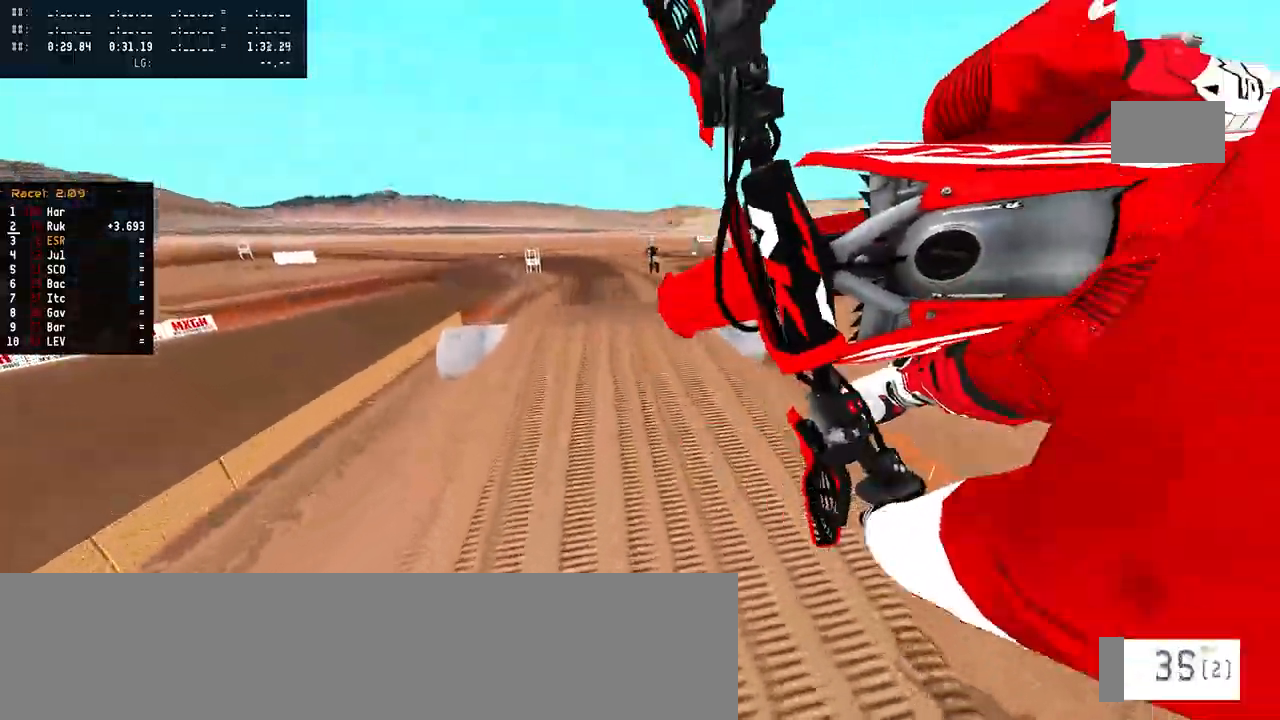
Gameplay with a controller (PlayStation layout); each line is a JSON object with the inputs held at the frame after it (dt_ms = milliseconds from this image to that frame). "events" lists button and stick changes between this image and that frame as [ms after this image, input, new state], when the widget could be followed in between.
{"dt_ms": 500, "buttons": [], "left_stick": "up-right", "right_stick": "up", "events": [[50, "R3", "up"], [467, "right_stick", "up"]]}
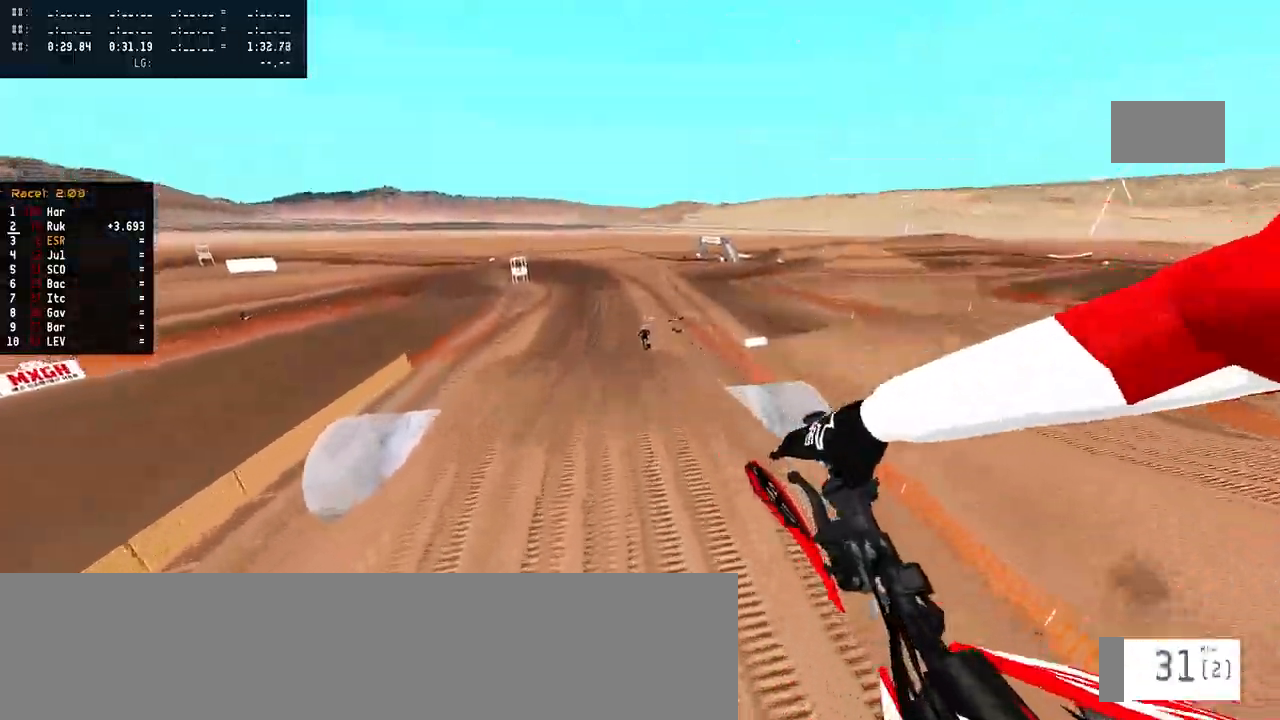
{"dt_ms": 500, "buttons": ["R2"], "left_stick": "up-left", "right_stick": "up", "events": [[17, "R2", "down"], [150, "left_stick", "up-left"]]}
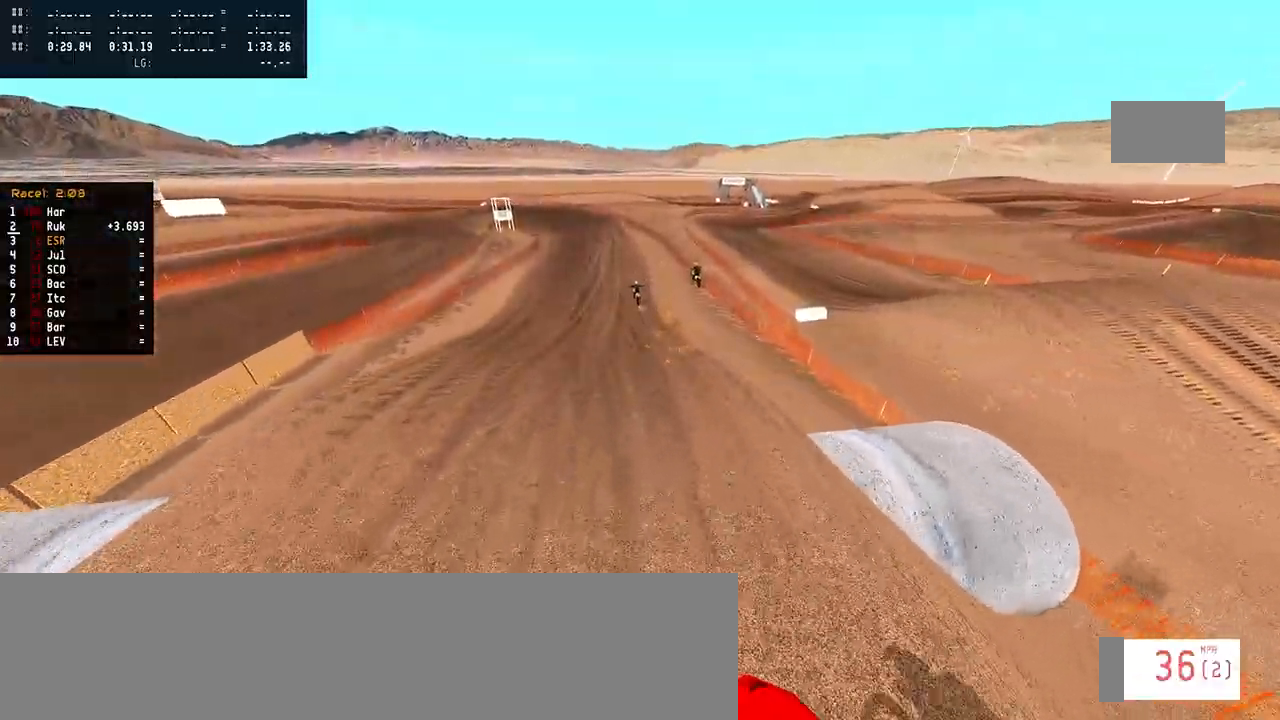
{"dt_ms": 500, "buttons": ["R2"], "left_stick": "center", "right_stick": "up", "events": [[217, "left_stick", "center"]]}
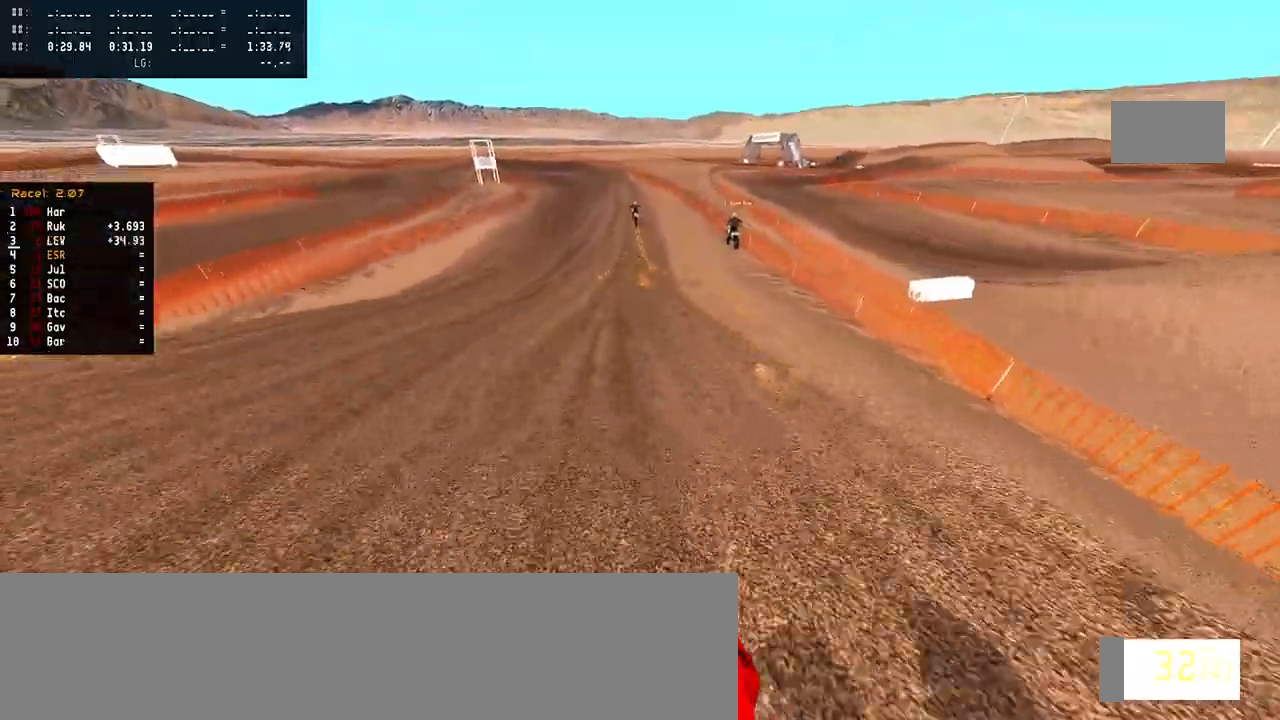
{"dt_ms": 500, "buttons": ["R2"], "left_stick": "center", "right_stick": "up", "events": []}
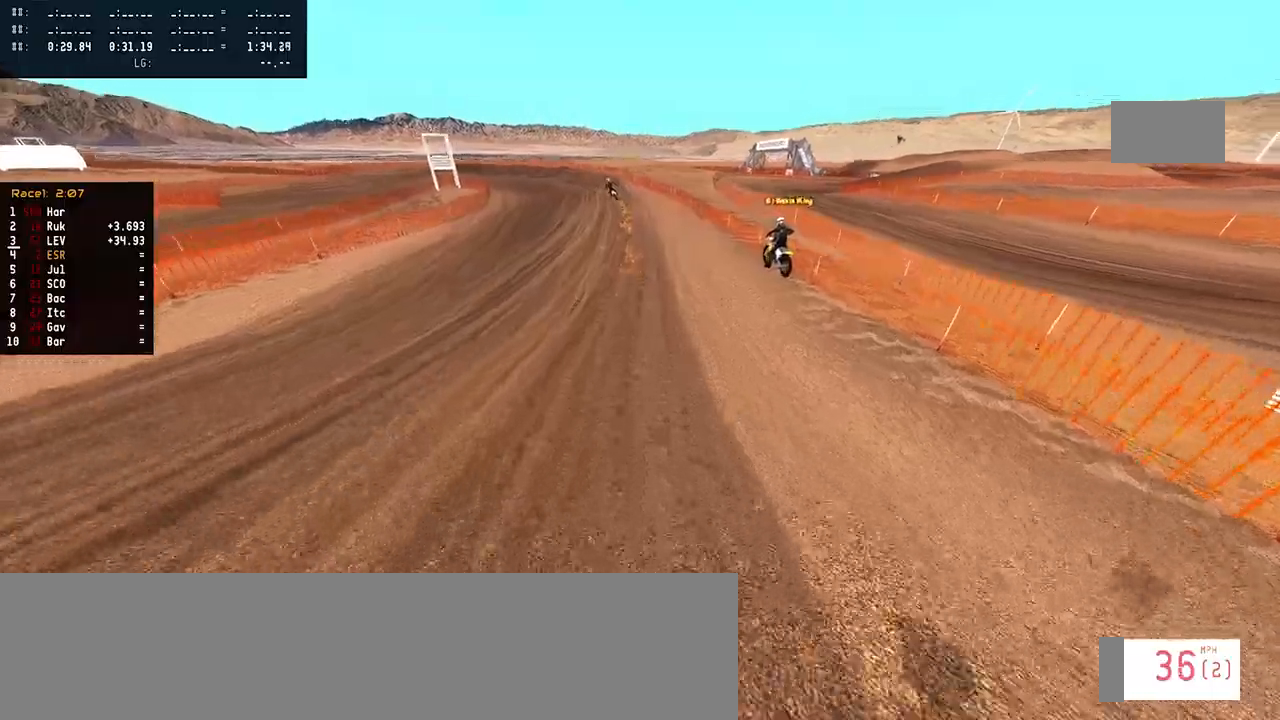
{"dt_ms": 500, "buttons": ["R2"], "left_stick": "center", "right_stick": "center", "events": [[17, "left_stick", "left"], [100, "left_stick", "center"], [167, "right_stick", "center"], [217, "R3", "down"], [367, "R3", "up"]]}
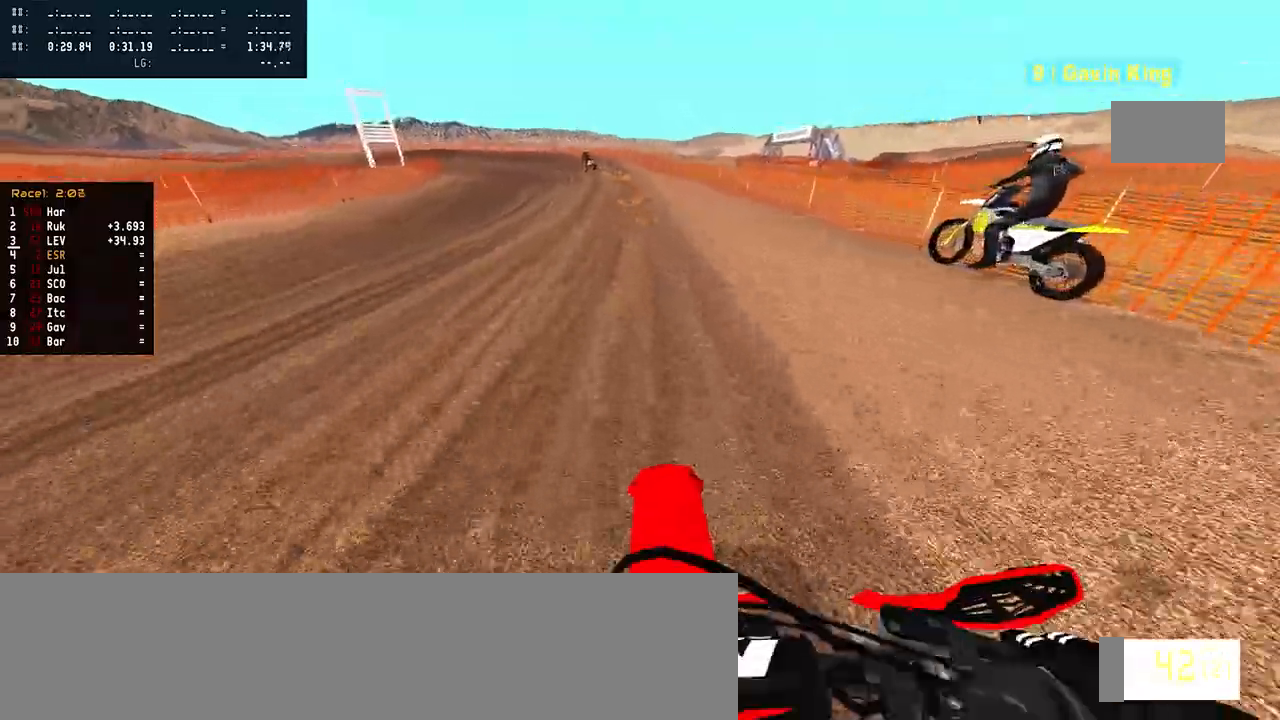
{"dt_ms": 500, "buttons": ["R2"], "left_stick": "left", "right_stick": "down", "events": [[33, "right_stick", "down"], [400, "left_stick", "left"]]}
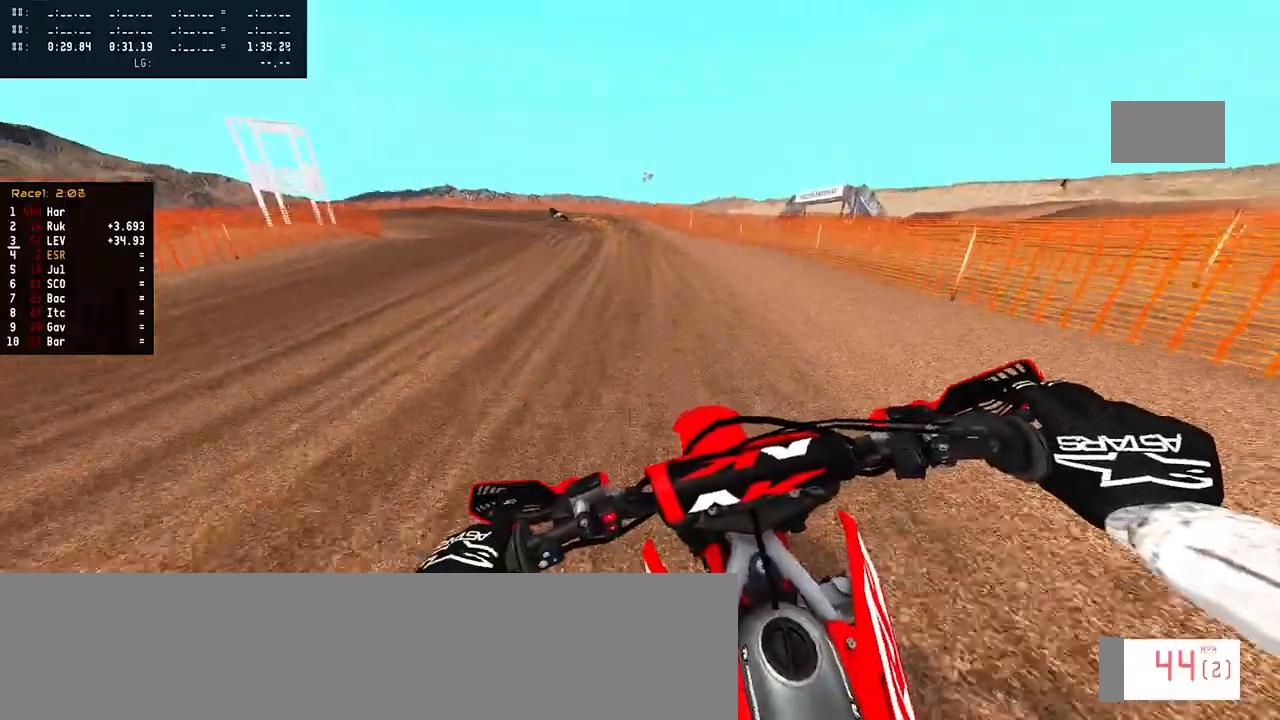
{"dt_ms": 500, "buttons": [], "left_stick": "left", "right_stick": "center", "events": [[367, "right_stick", "center"], [500, "R2", "up"]]}
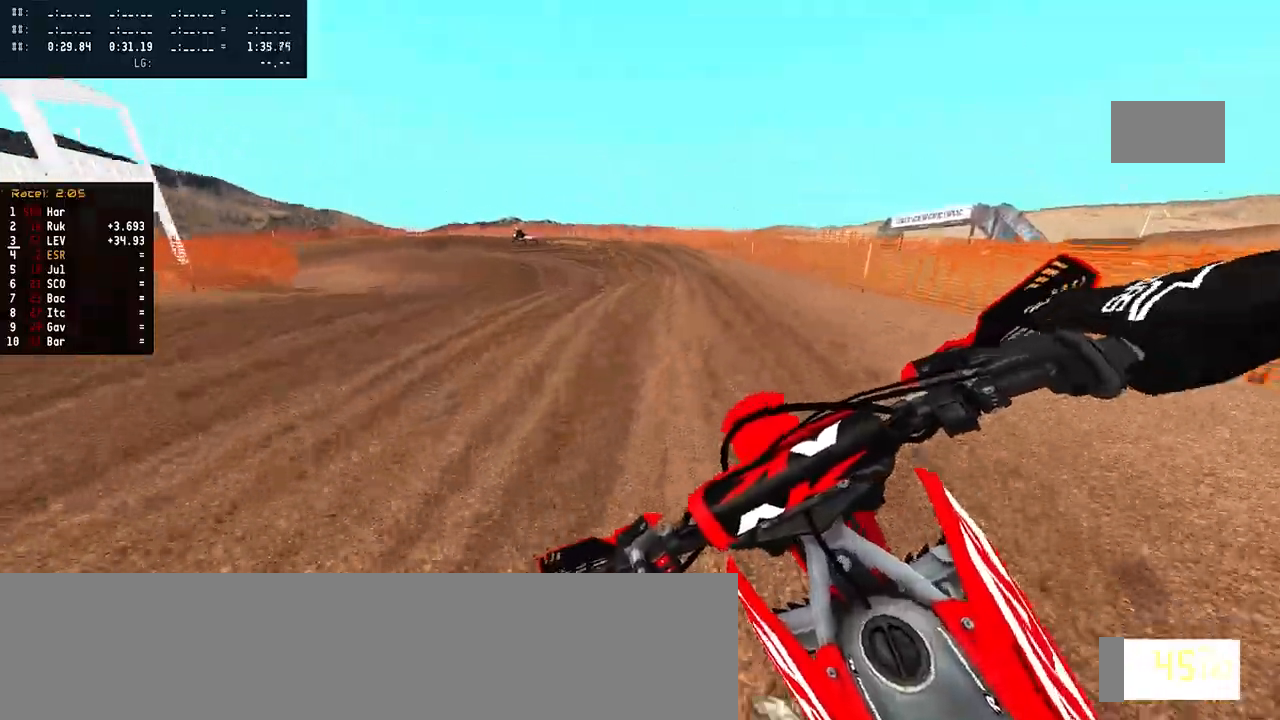
{"dt_ms": 500, "buttons": ["R2"], "left_stick": "left", "right_stick": "center", "events": [[183, "R2", "down"]]}
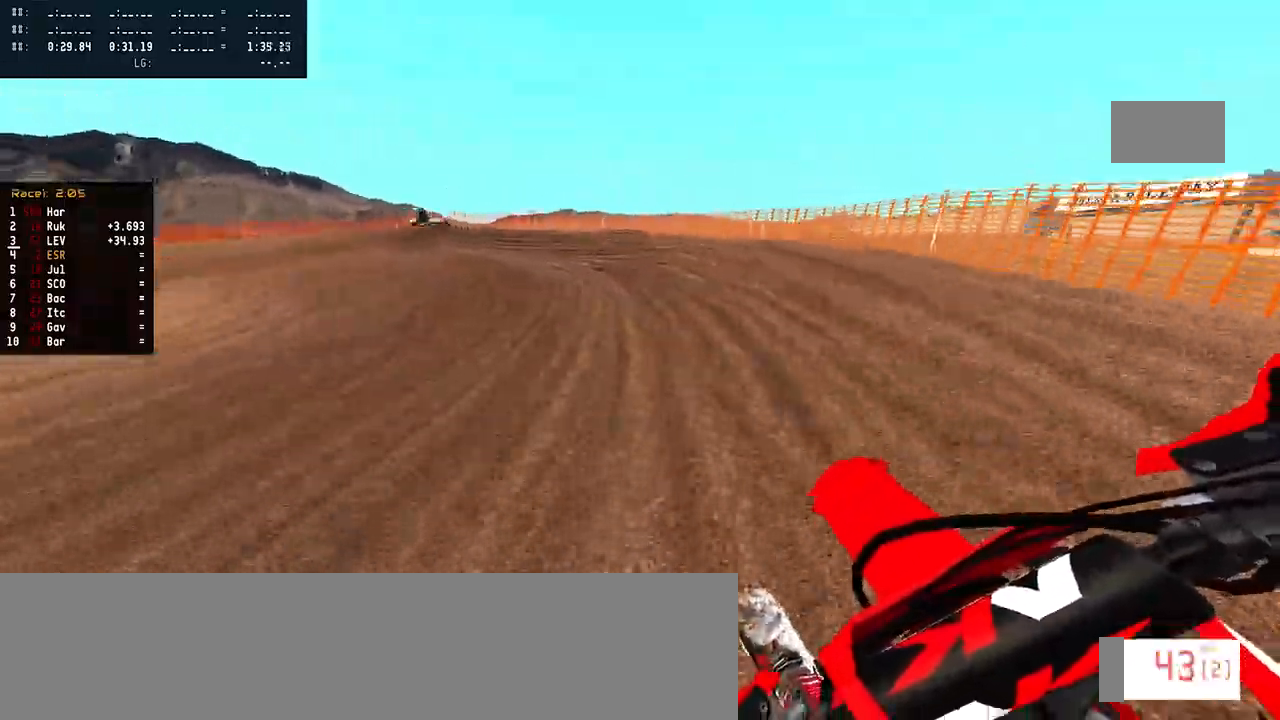
{"dt_ms": 500, "buttons": ["R2"], "left_stick": "left", "right_stick": "center", "events": []}
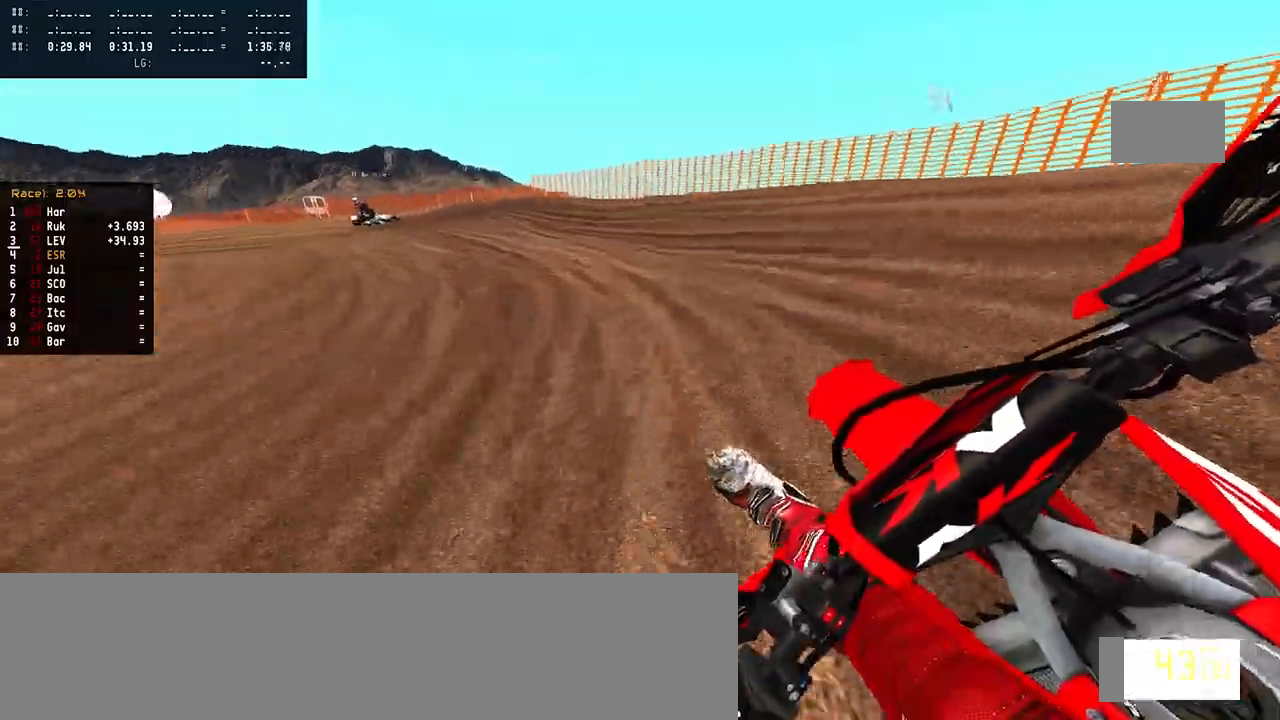
{"dt_ms": 500, "buttons": ["R2", "R3"], "left_stick": "left", "right_stick": "center", "events": [[67, "L2", "down"], [67, "R2", "up"], [417, "L2", "up"], [417, "R3", "down"], [433, "R2", "down"]]}
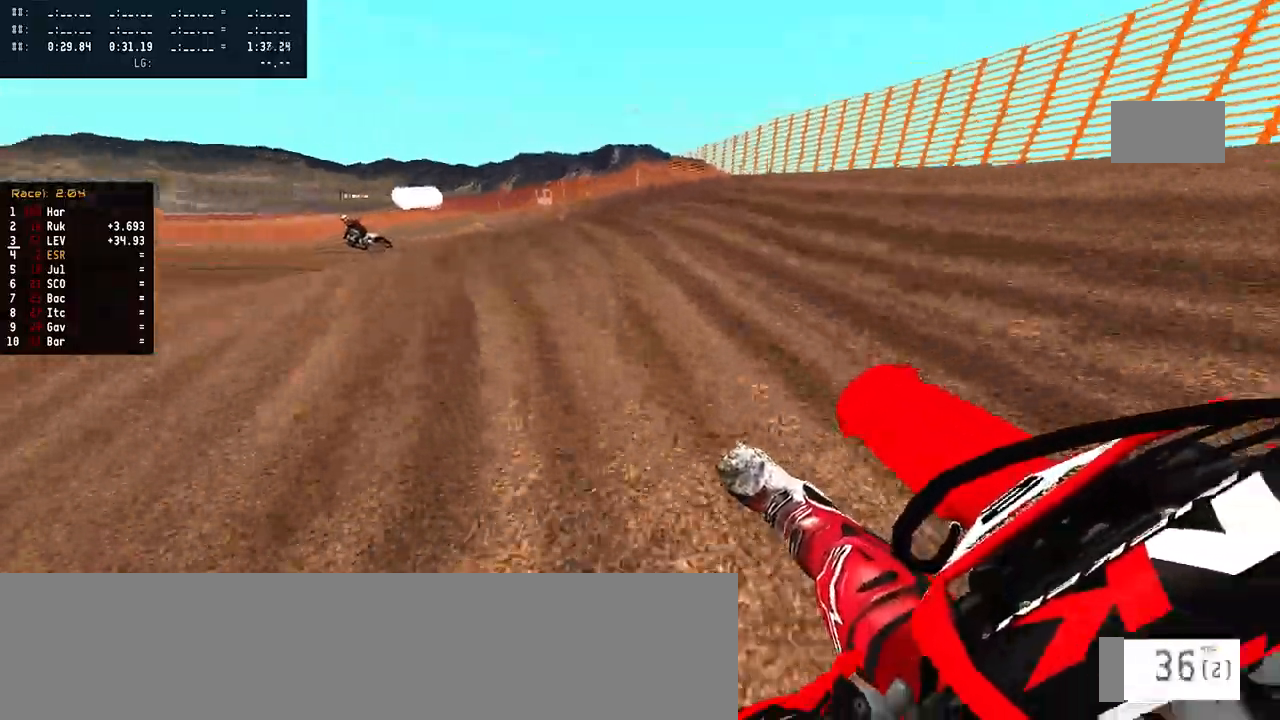
{"dt_ms": 500, "buttons": ["R2"], "left_stick": "center", "right_stick": "up", "events": [[17, "R2", "up"], [33, "R3", "up"], [233, "right_stick", "up"], [400, "R2", "down"], [417, "left_stick", "center"]]}
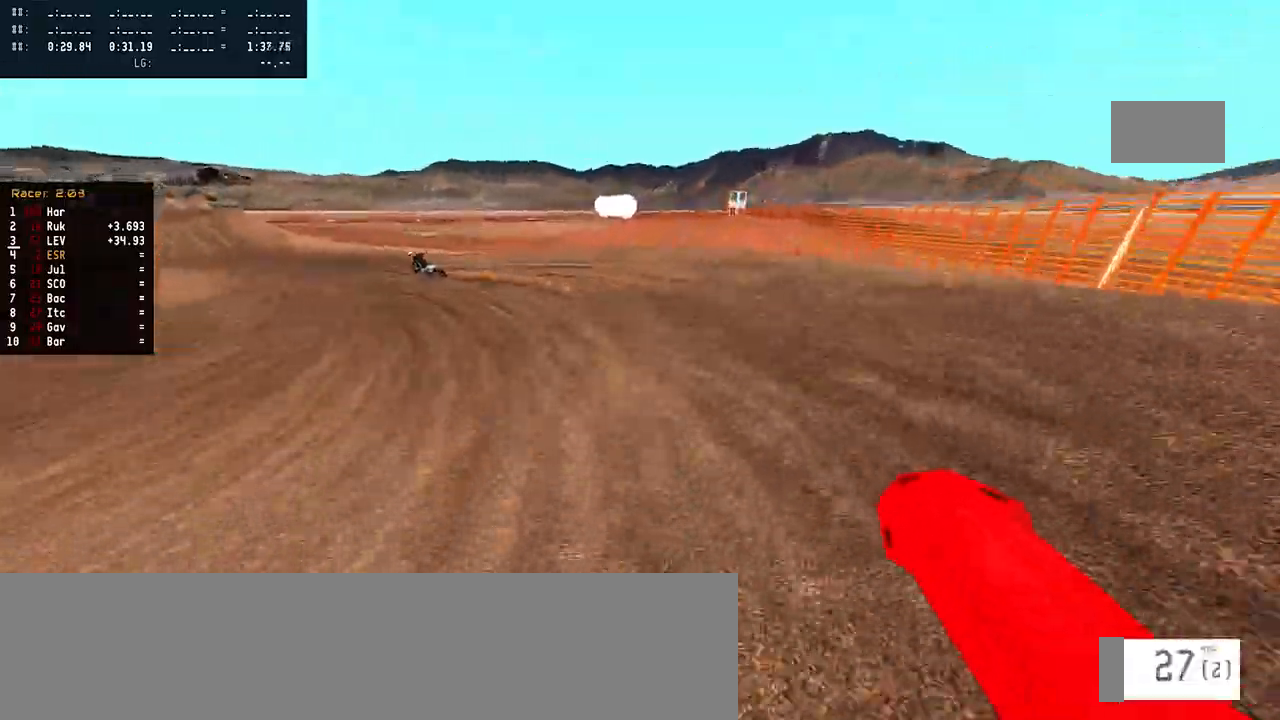
{"dt_ms": 500, "buttons": ["R2", "R3"], "left_stick": "left", "right_stick": "center", "events": [[50, "left_stick", "left"], [333, "right_stick", "center"], [433, "R3", "down"]]}
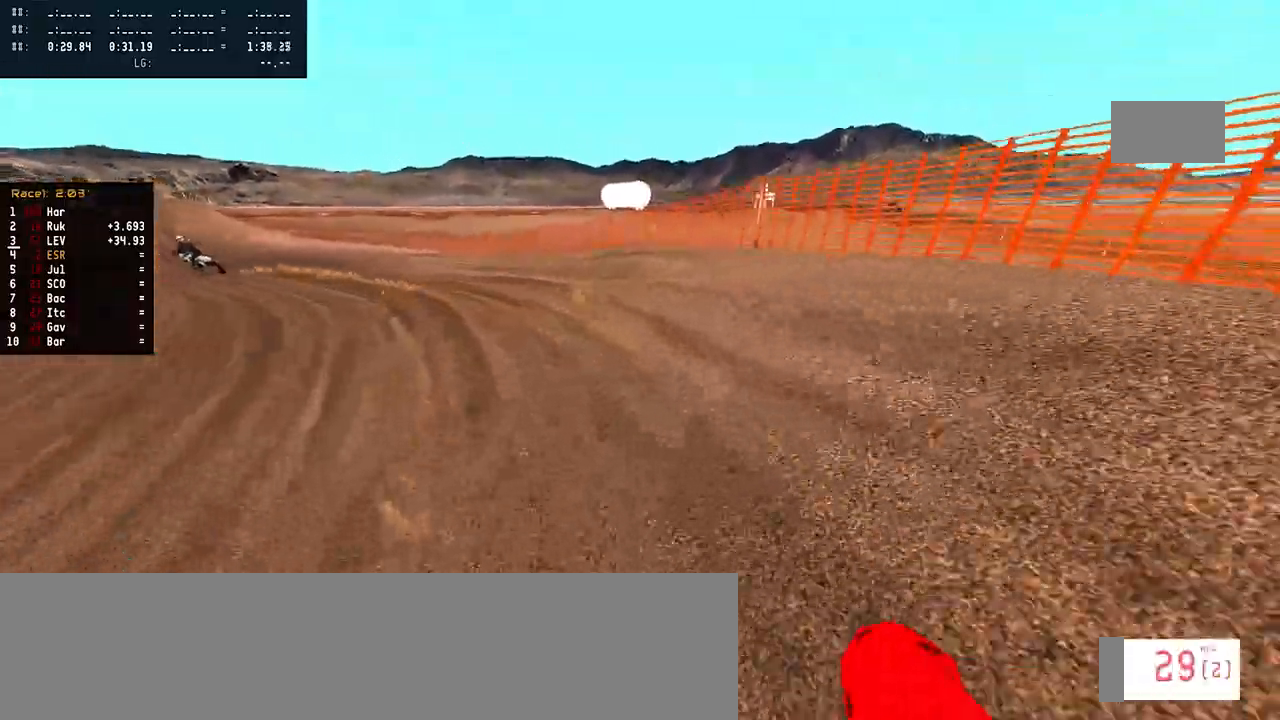
{"dt_ms": 500, "buttons": ["R2"], "left_stick": "left", "right_stick": "up", "events": [[33, "R3", "up"], [100, "right_stick", "up"]]}
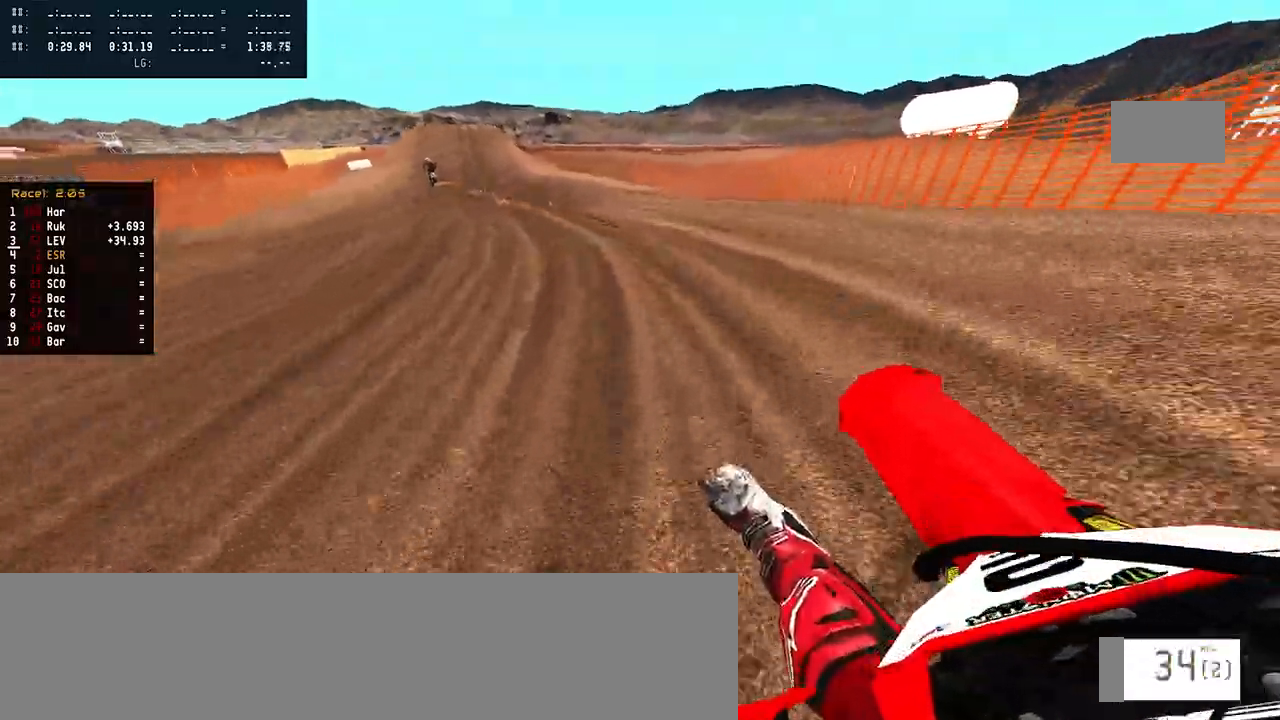
{"dt_ms": 500, "buttons": ["R2"], "left_stick": "up-left", "right_stick": "center", "events": [[183, "right_stick", "center"], [383, "TRIANGLE", "down"], [450, "TRIANGLE", "up"], [467, "left_stick", "up-left"]]}
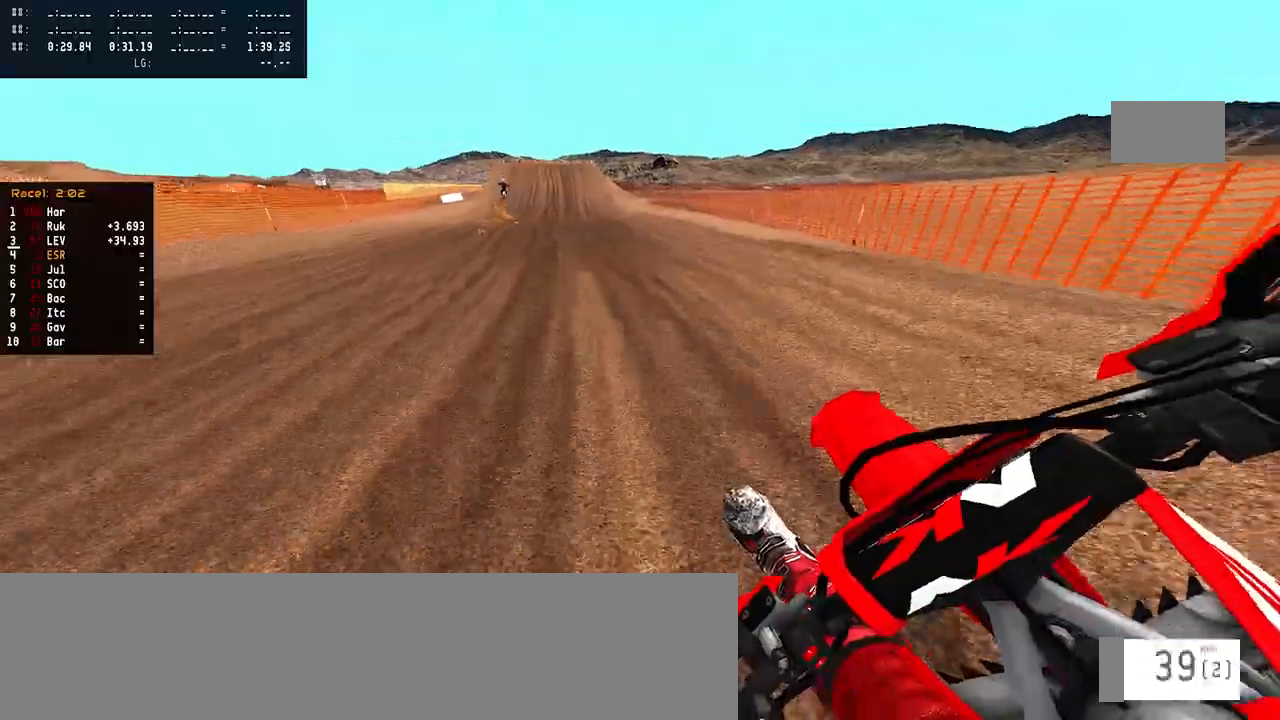
{"dt_ms": 500, "buttons": ["R2"], "left_stick": "up-left", "right_stick": "down"}
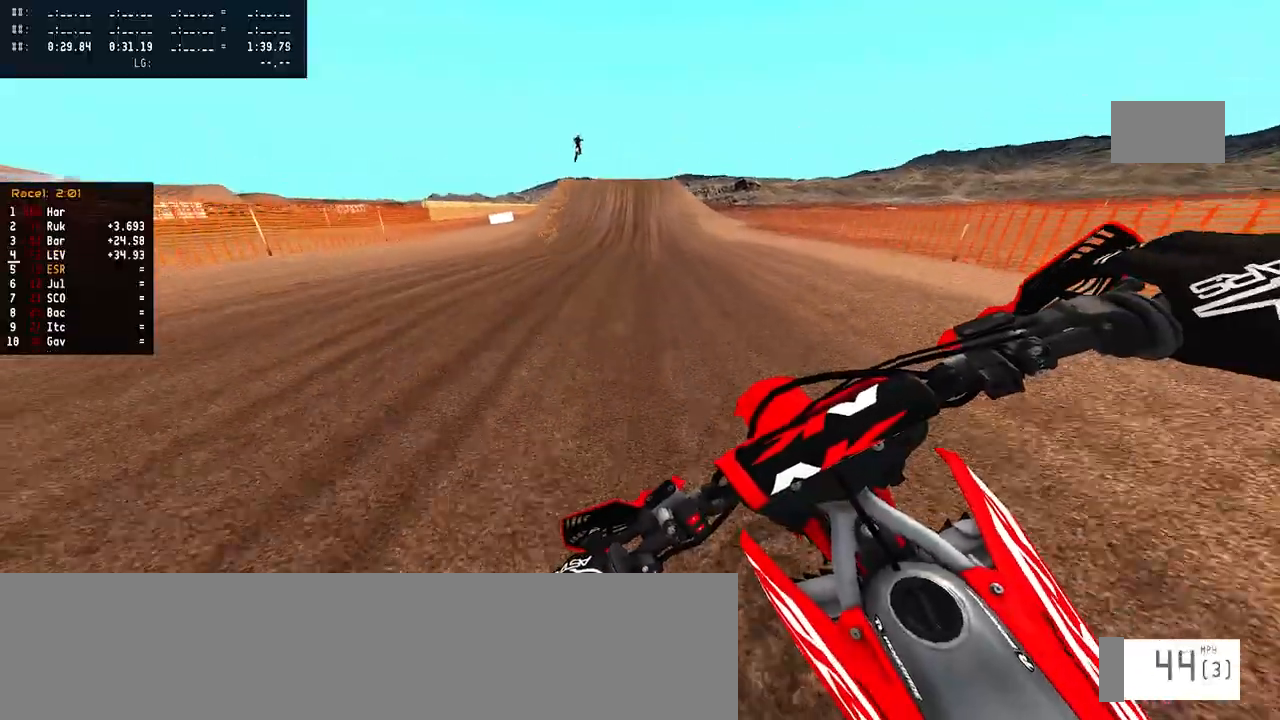
{"dt_ms": 500, "buttons": ["R2"], "left_stick": "center", "right_stick": "down", "events": [[50, "left_stick", "center"]]}
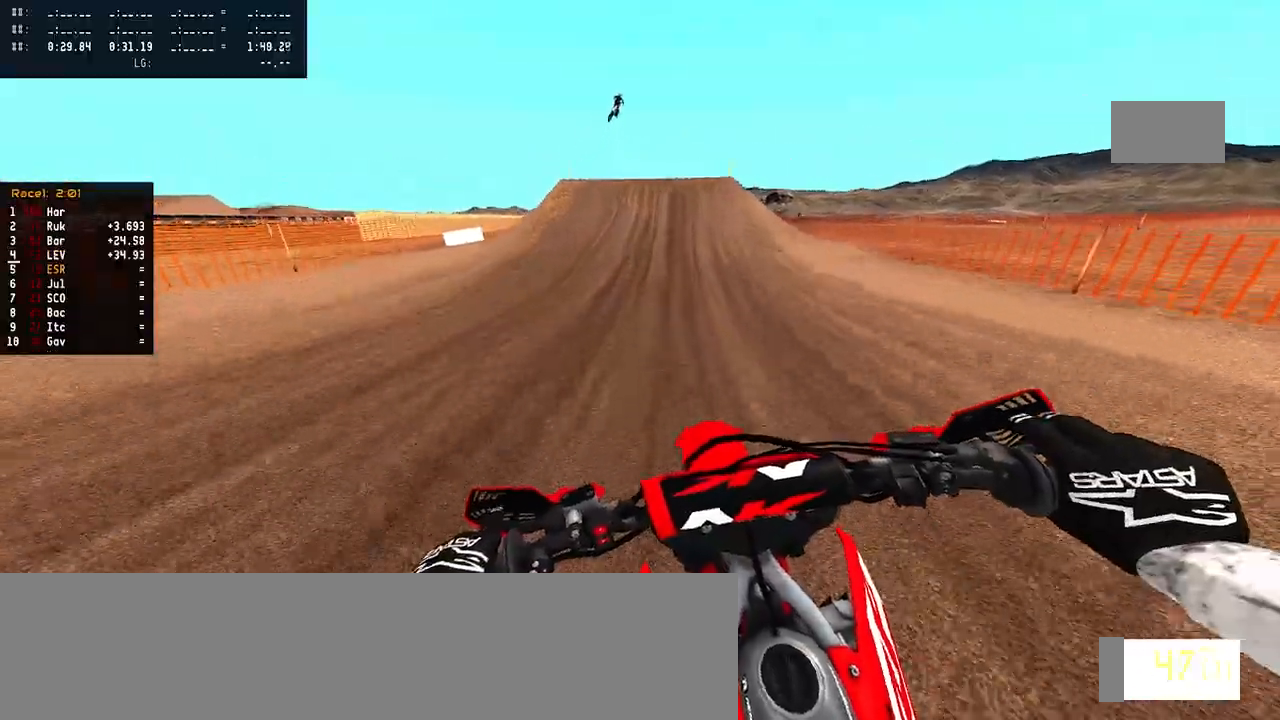
{"dt_ms": 500, "buttons": ["R2"], "left_stick": "center", "right_stick": "center", "events": [[250, "right_stick", "center"]]}
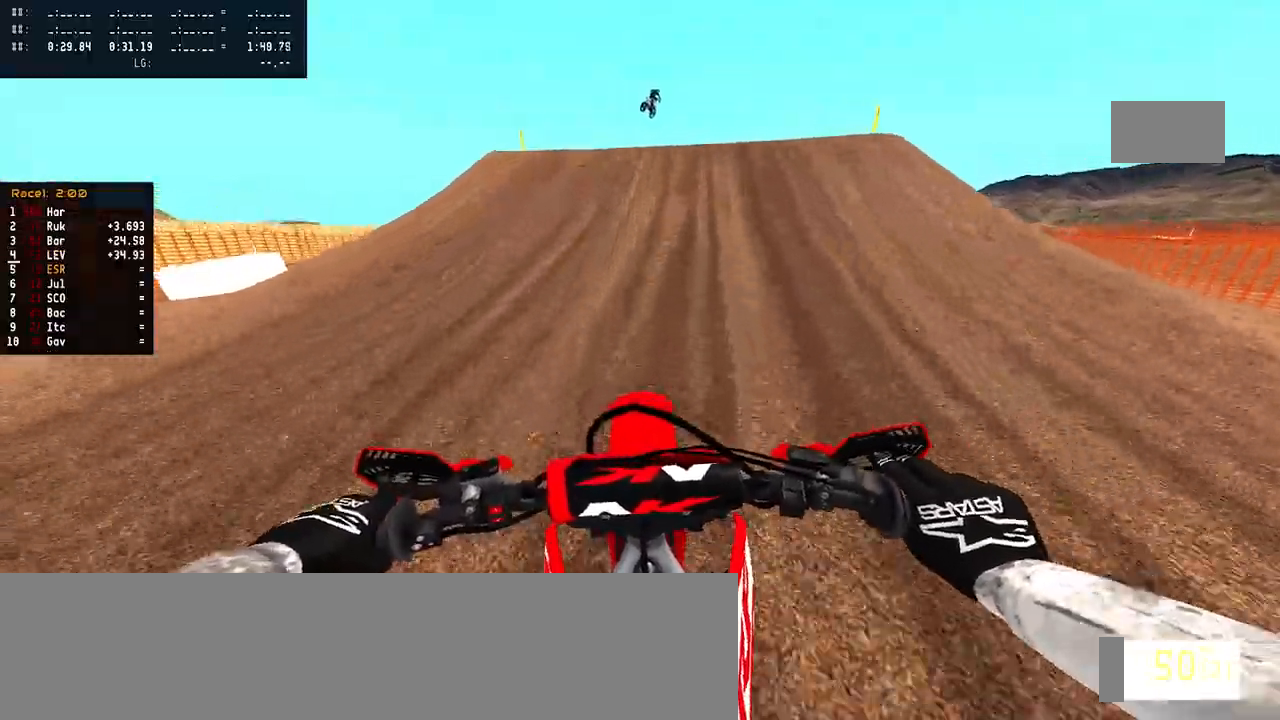
{"dt_ms": 500, "buttons": [], "left_stick": "right", "right_stick": "left", "events": [[117, "R3", "down"], [150, "left_stick", "right"], [167, "R3", "up"], [250, "right_stick", "left"], [267, "R3", "down"], [367, "R3", "up"], [450, "R2", "up"]]}
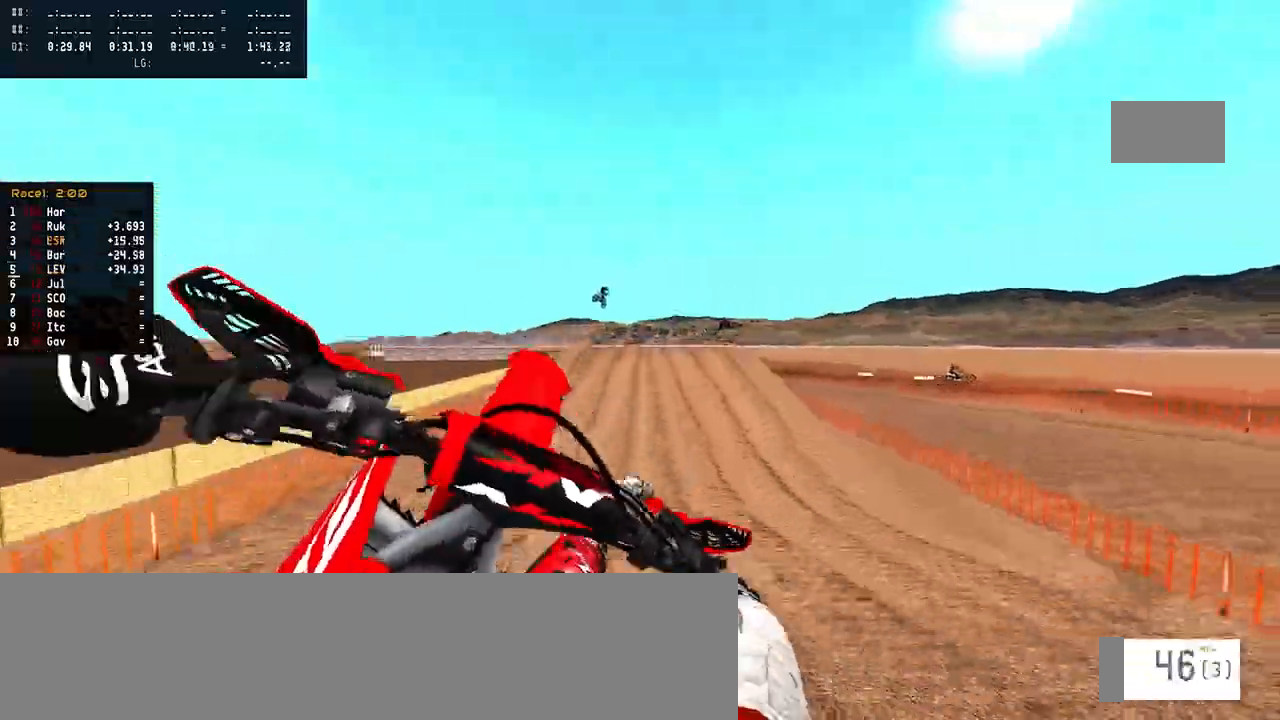
{"dt_ms": 1000, "buttons": [], "left_stick": "left", "right_stick": "center"}
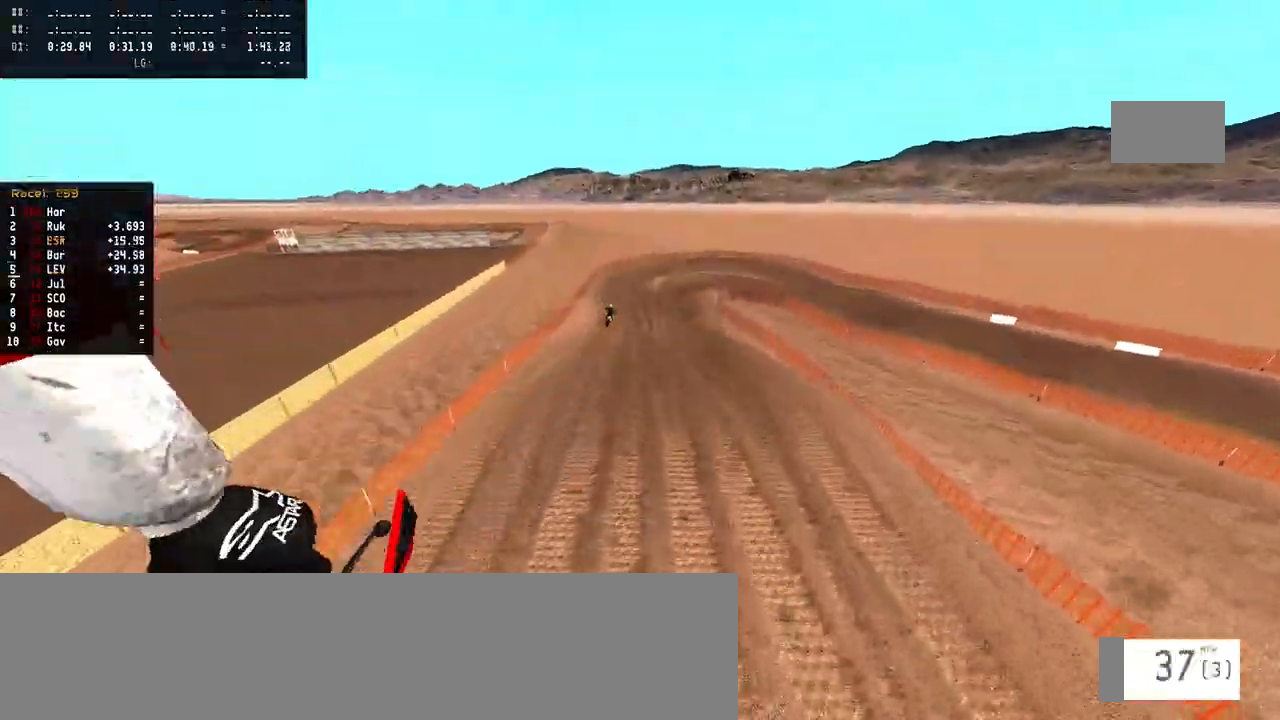
{"dt_ms": 500, "buttons": ["R2"], "left_stick": "left", "right_stick": "up", "events": [[350, "R2", "down"], [350, "right_stick", "up"]]}
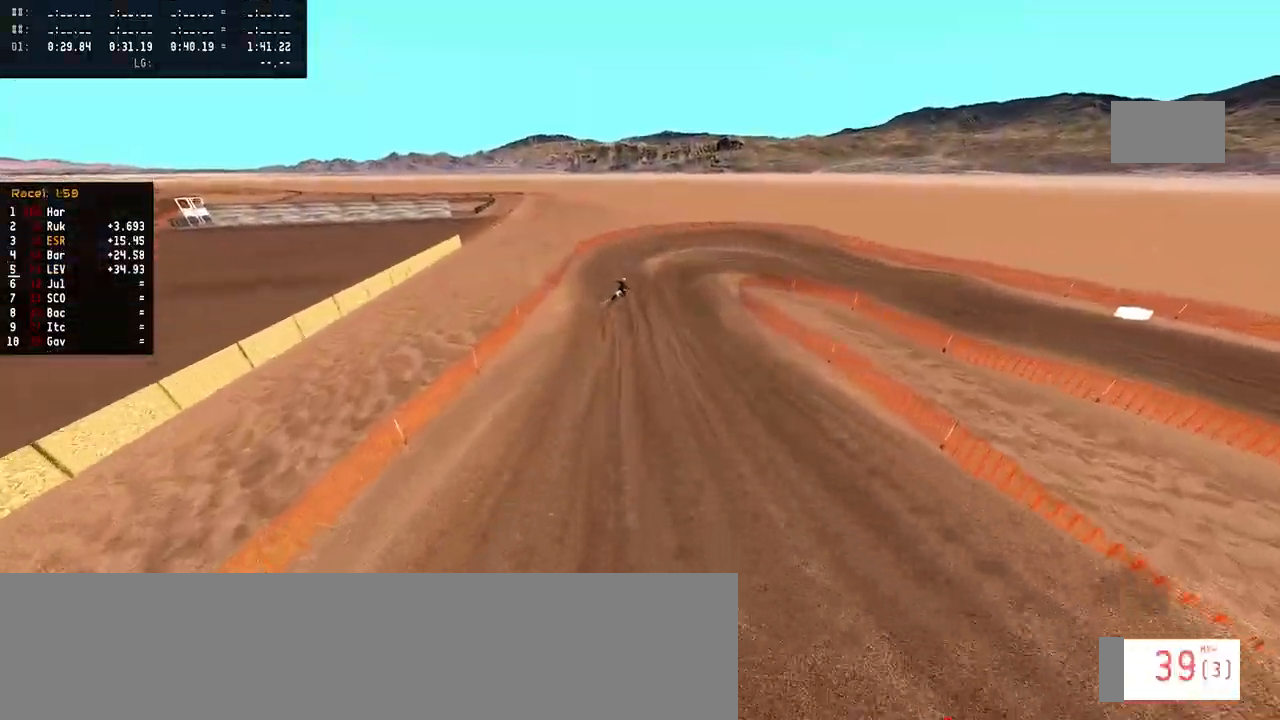
{"dt_ms": 500, "buttons": ["R2", "R3"], "left_stick": "center", "right_stick": "center", "events": [[83, "left_stick", "center"], [150, "left_stick", "right"], [250, "right_stick", "center"], [317, "left_stick", "center"], [467, "R3", "down"]]}
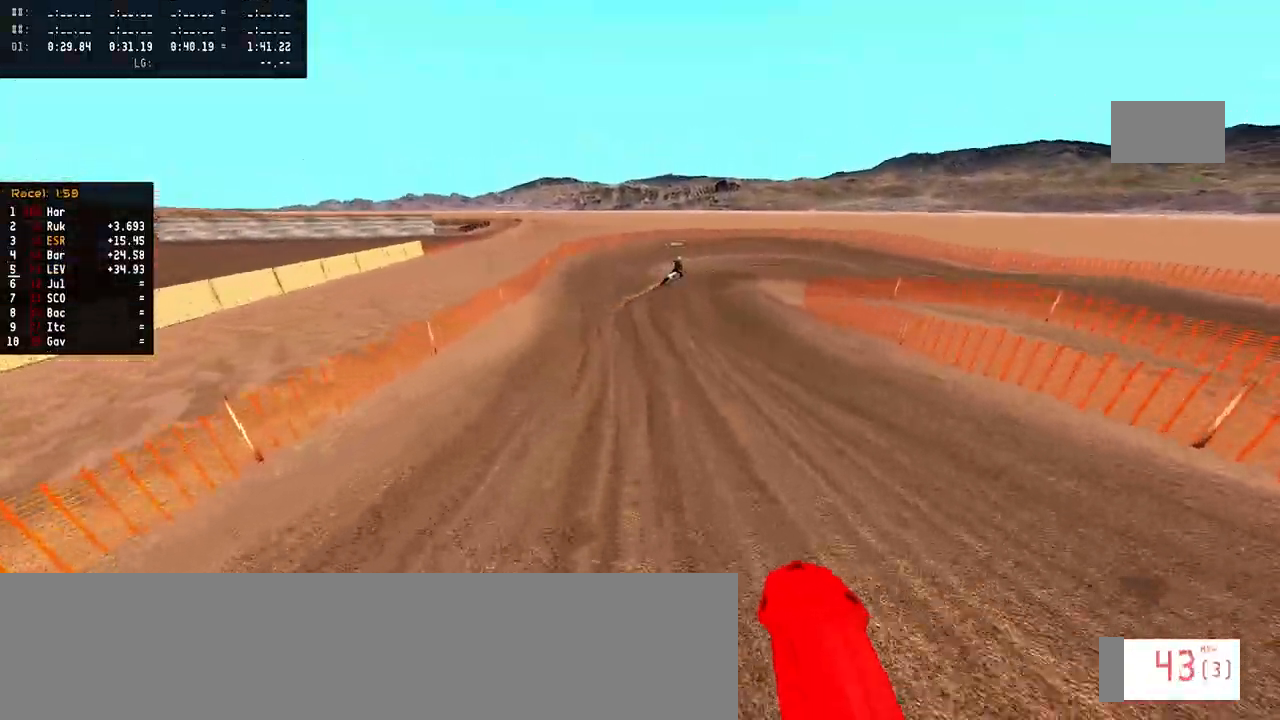
{"dt_ms": 500, "buttons": [], "left_stick": "right", "right_stick": "center", "events": [[33, "R3", "up"], [350, "R2", "up"], [483, "left_stick", "right"]]}
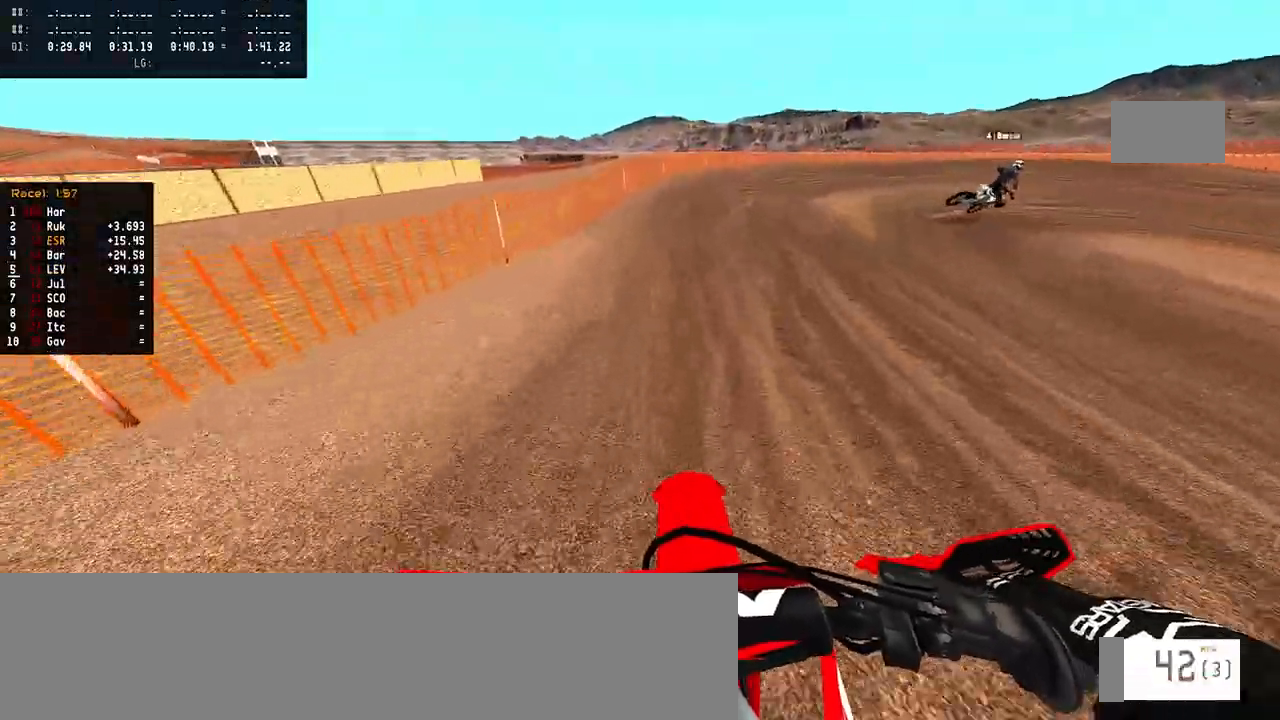
{"dt_ms": 500, "buttons": ["R2"], "left_stick": "right", "right_stick": "center", "events": [[50, "R2", "down"]]}
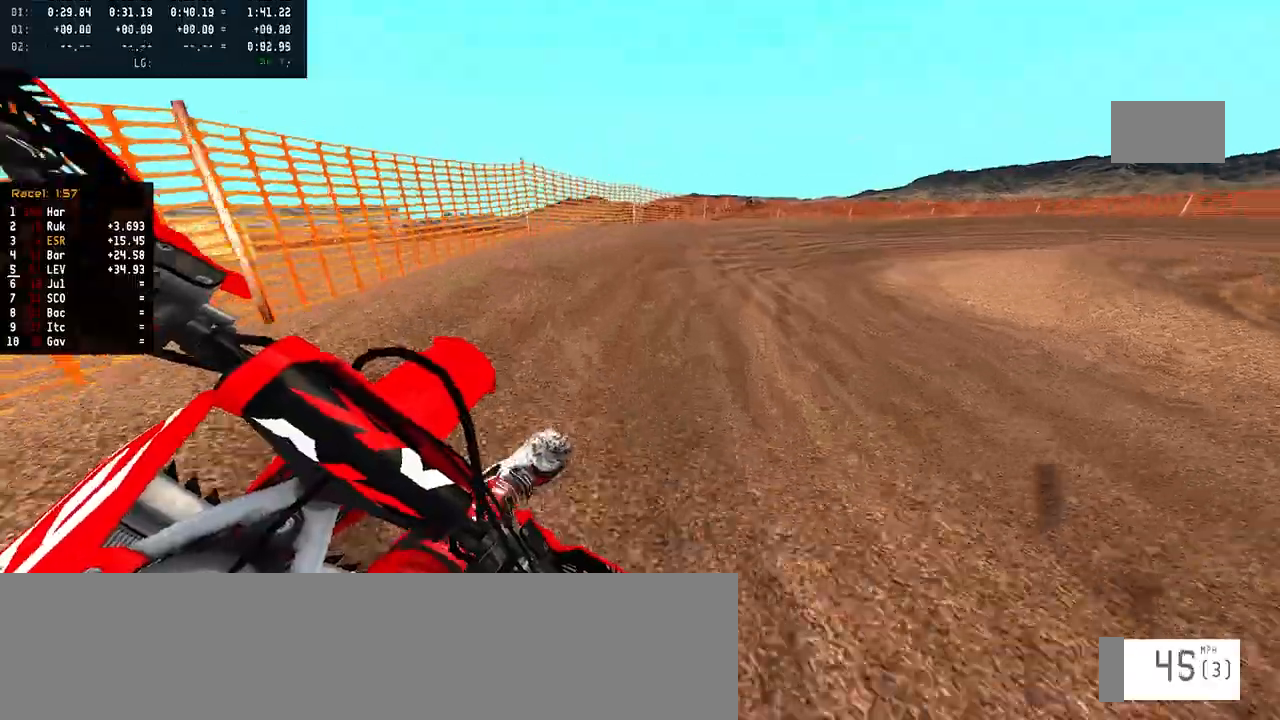
{"dt_ms": 500, "buttons": ["R2"], "left_stick": "right", "right_stick": "center", "events": [[17, "SQUARE", "down"], [83, "R2", "up"], [83, "SQUARE", "up"], [467, "R2", "down"]]}
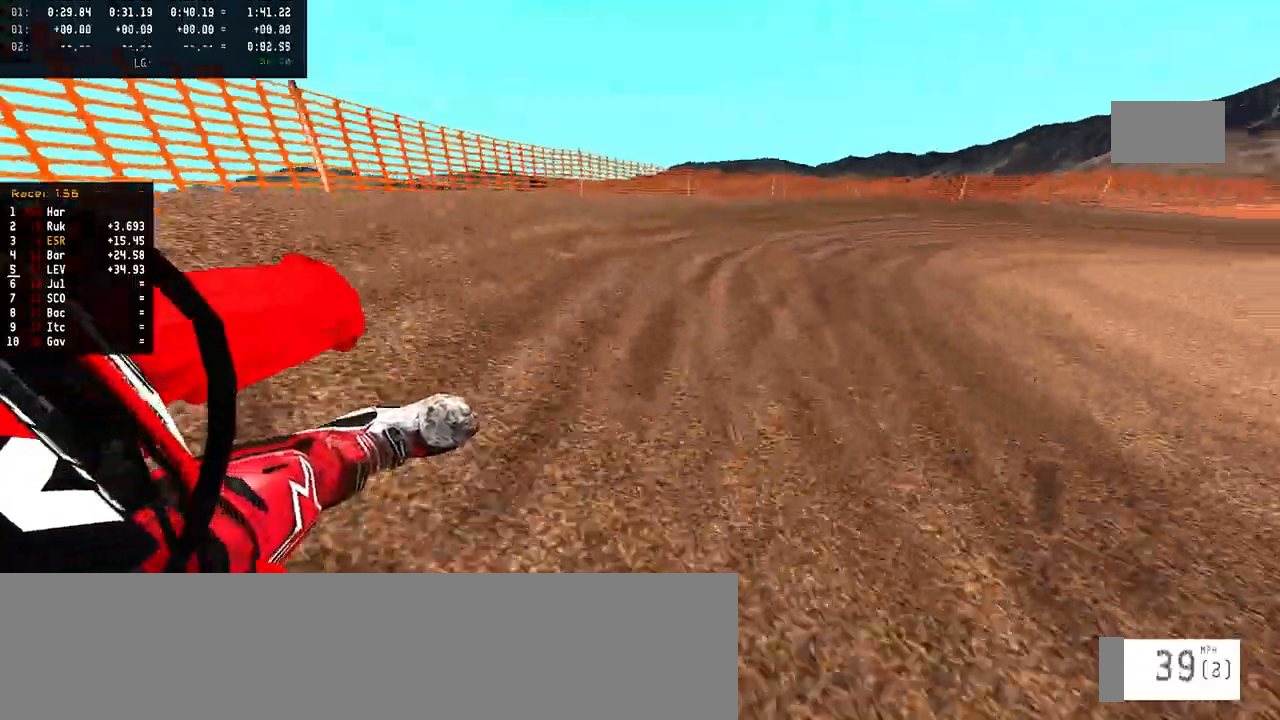
{"dt_ms": 500, "buttons": ["R2"], "left_stick": "right", "right_stick": "down-left", "events": [[50, "right_stick", "down-left"]]}
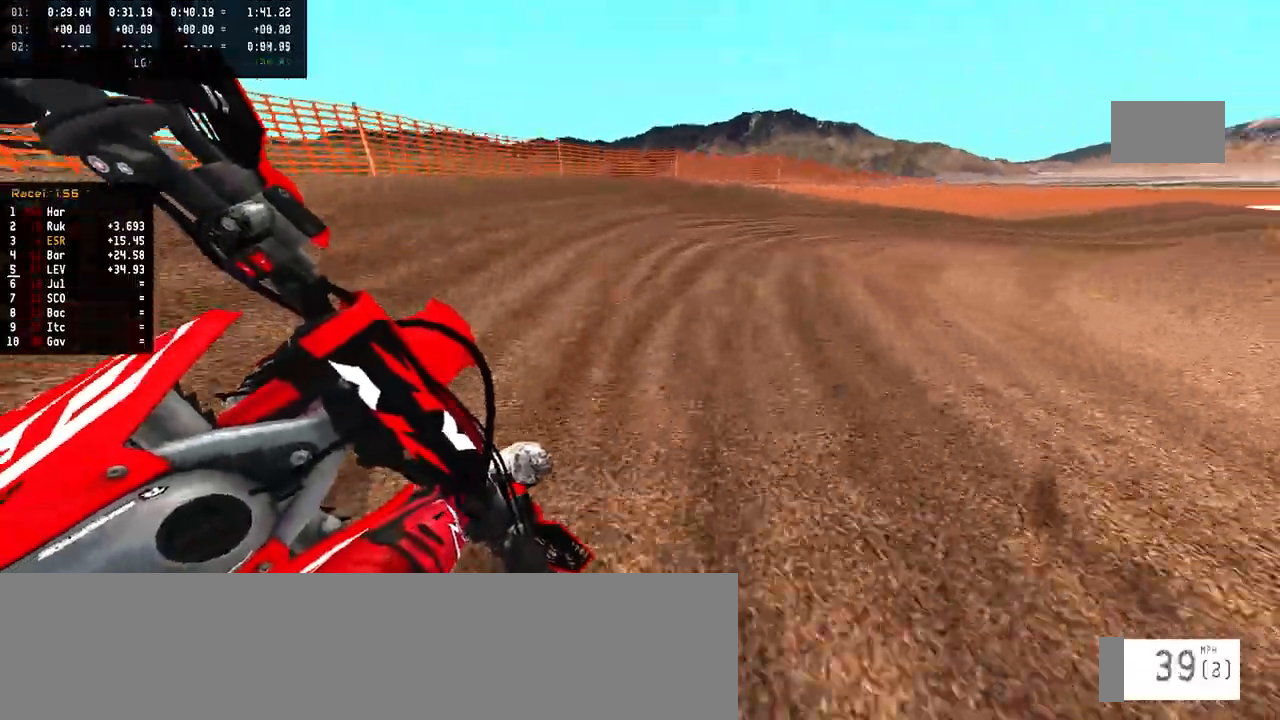
{"dt_ms": 500, "buttons": ["R2"], "left_stick": "right", "right_stick": "down-left", "events": []}
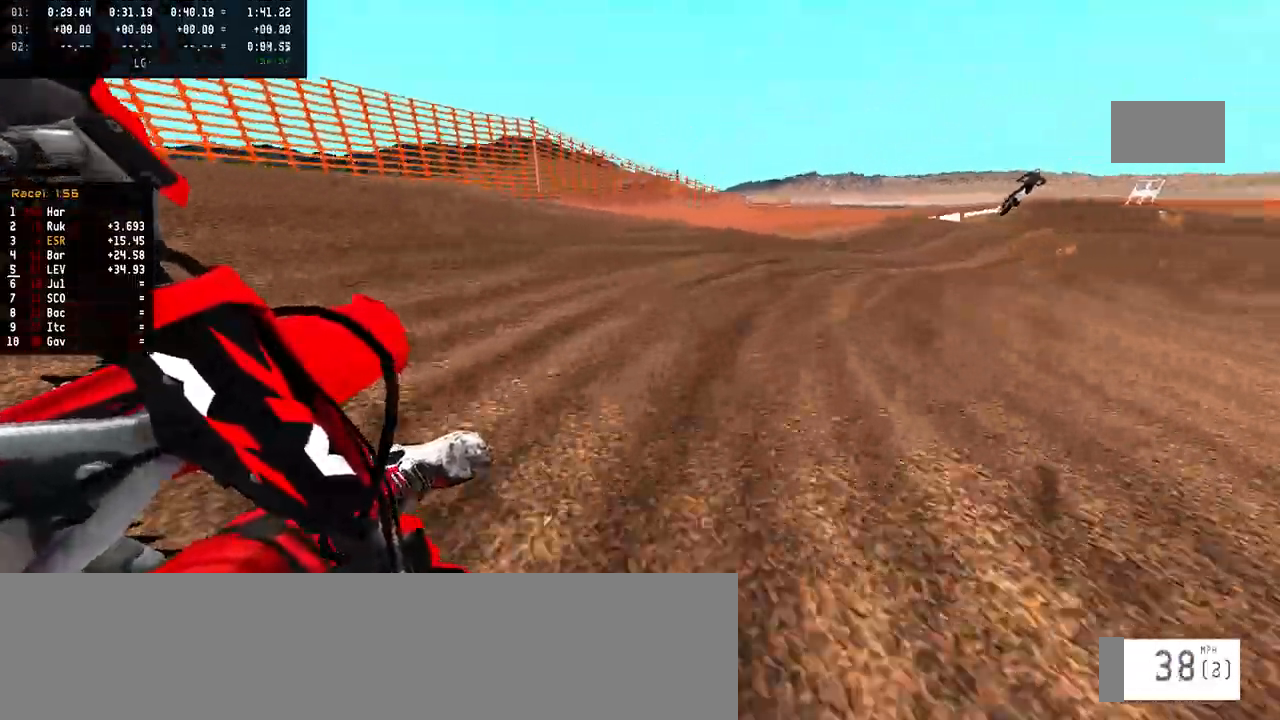
{"dt_ms": 500, "buttons": ["R2"], "left_stick": "center", "right_stick": "down-left", "events": [[450, "left_stick", "center"]]}
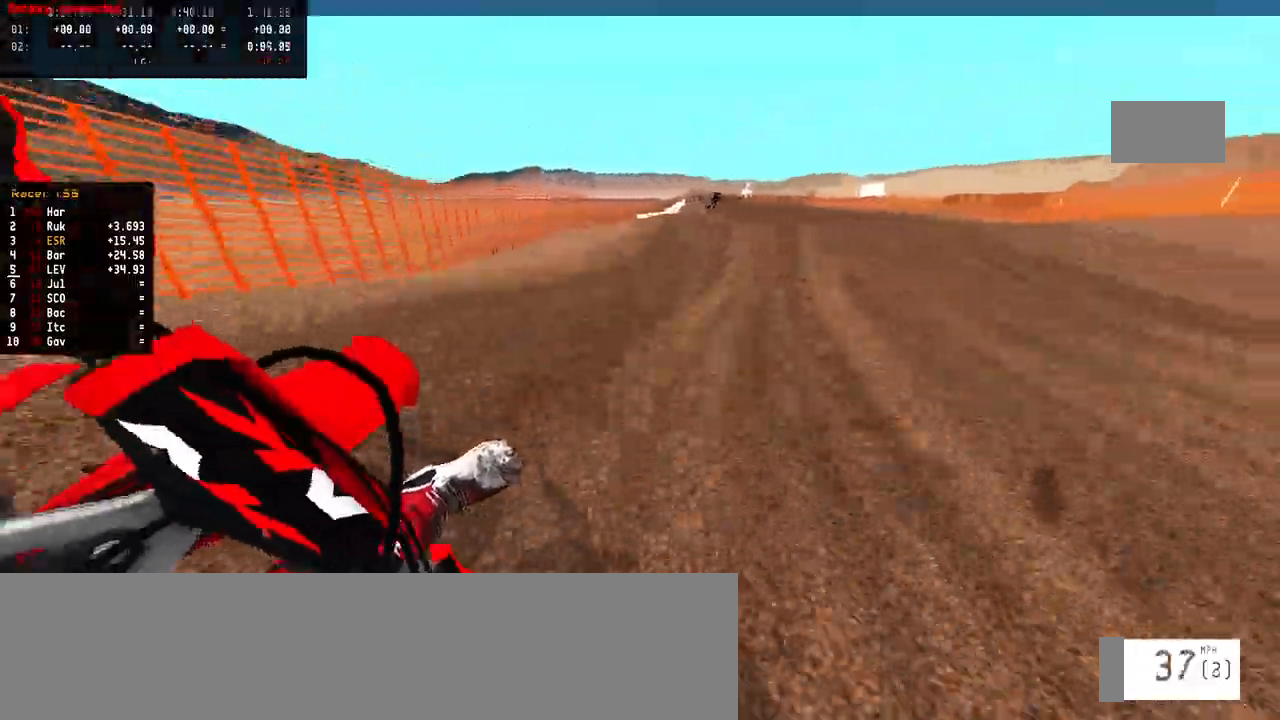
{"dt_ms": 500, "buttons": ["R2"], "left_stick": "center", "right_stick": "center", "events": [[233, "right_stick", "center"], [283, "left_stick", "left"], [350, "R3", "down"], [350, "left_stick", "up-left"], [483, "R3", "up"], [483, "left_stick", "center"]]}
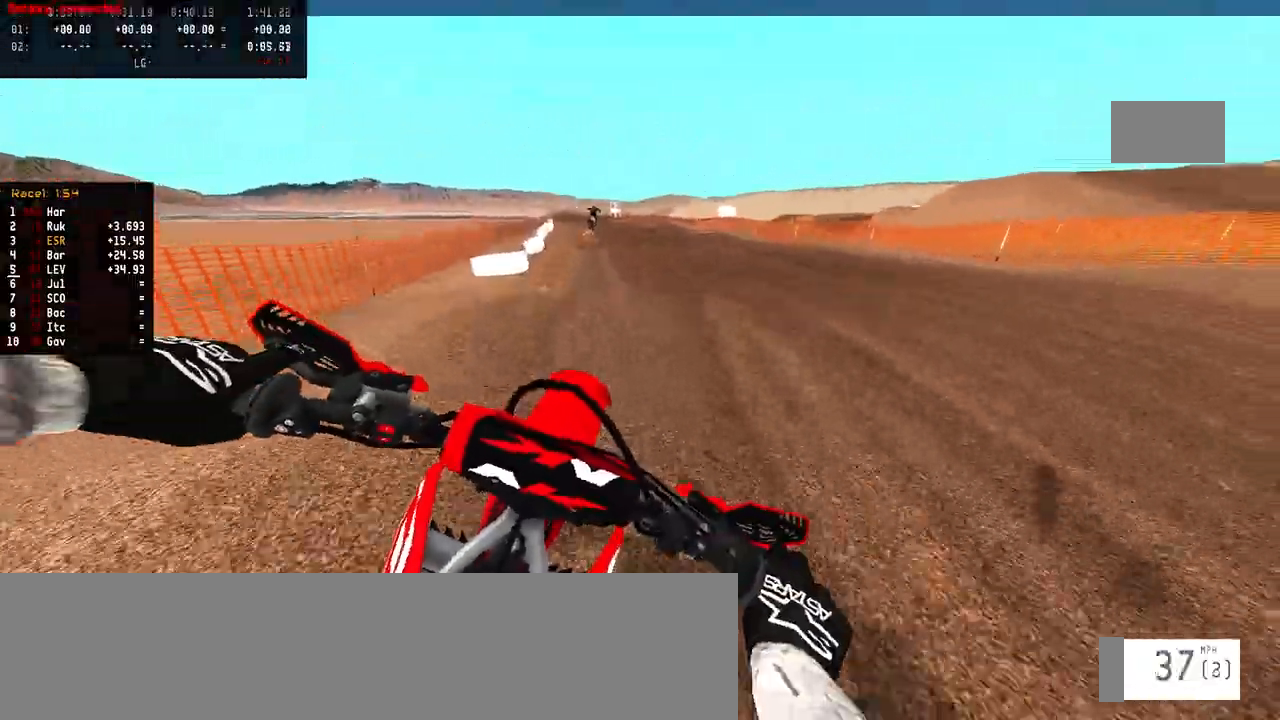
{"dt_ms": 500, "buttons": [], "left_stick": "left", "right_stick": "up", "events": [[50, "right_stick", "up"], [167, "R2", "up"], [183, "left_stick", "left"]]}
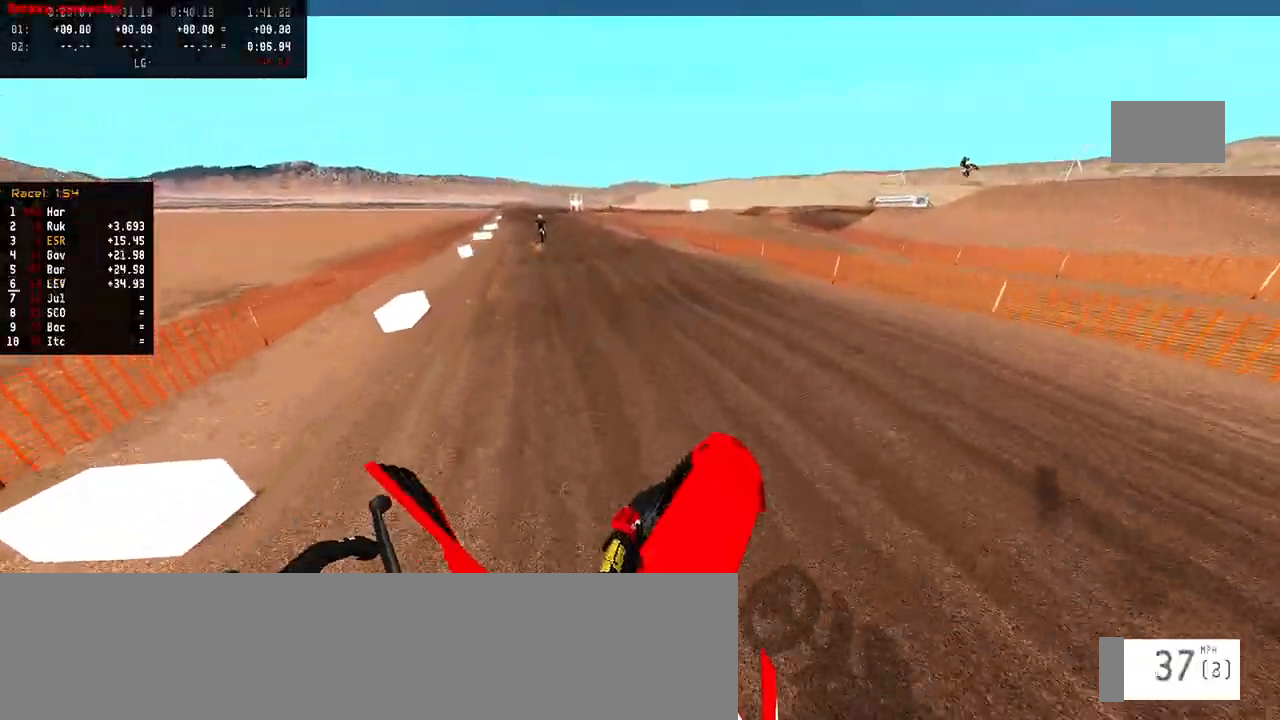
{"dt_ms": 500, "buttons": ["R2"], "left_stick": "up-left", "right_stick": "center", "events": [[17, "right_stick", "center"], [167, "left_stick", "up-left"], [250, "R2", "down"], [350, "right_stick", "down"], [417, "right_stick", "center"]]}